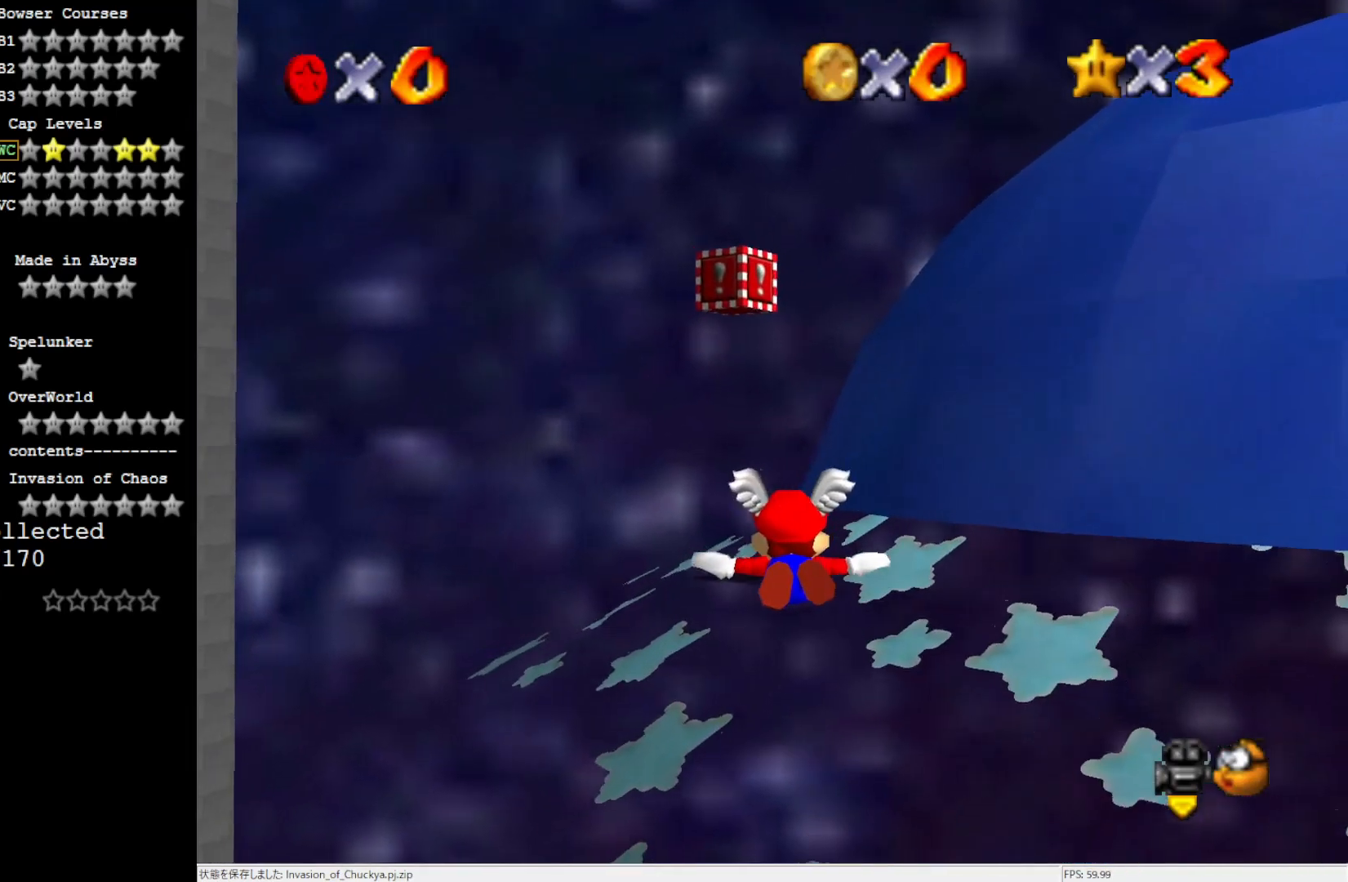
Gameplay with a controller (Nintendo layout); each line is a JSON object with the inputs held at the frame after it. "events" lists button and stick changes between this image and that frame as [ms after this image, input, new state], when the widget could be followed in between. Not read: L3 R3.
{"buttons": [], "left_stick": "center", "events": [[200, "left_stick", "center"]]}
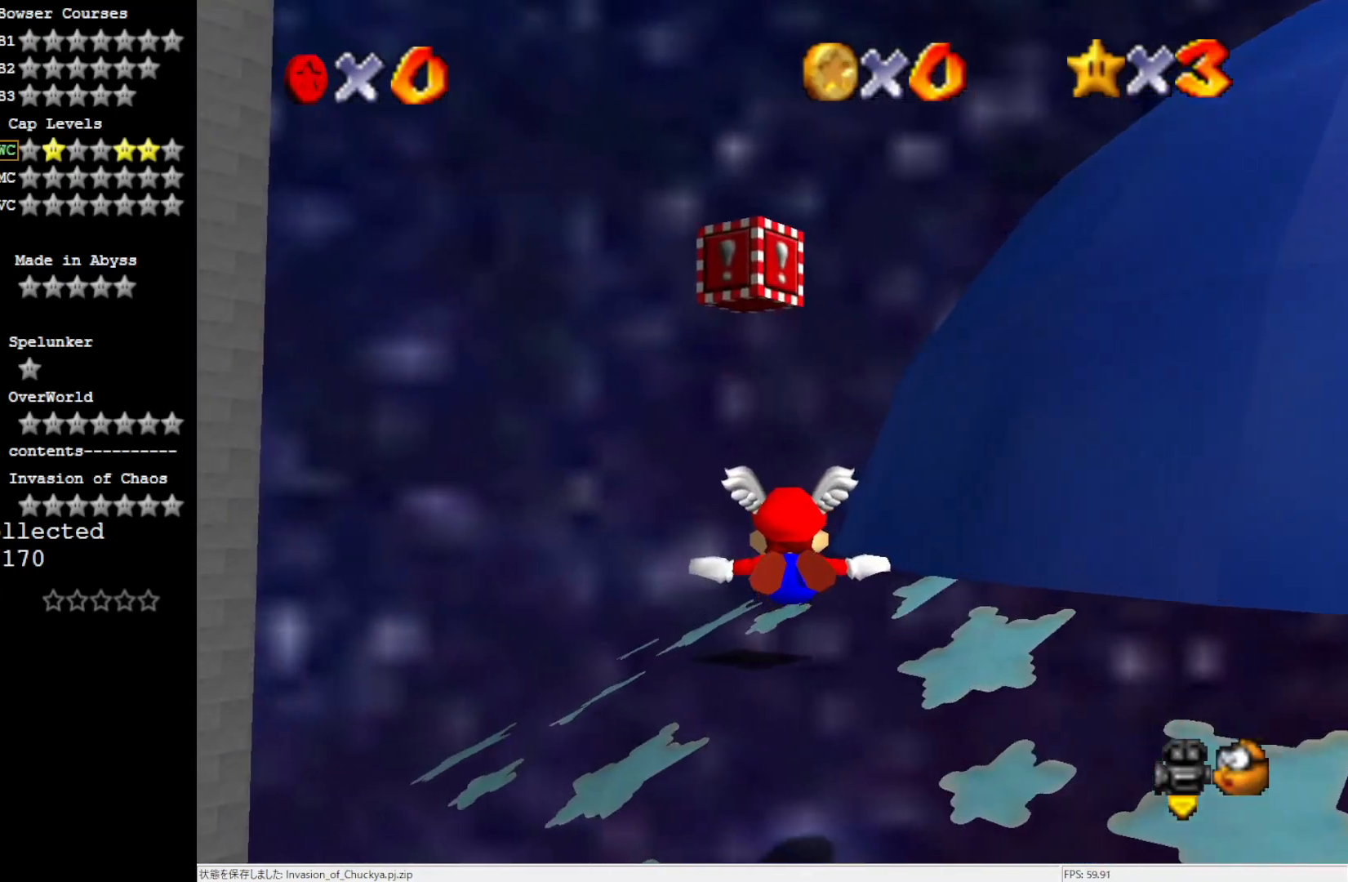
{"buttons": [], "left_stick": "down", "events": [[217, "left_stick", "down"]]}
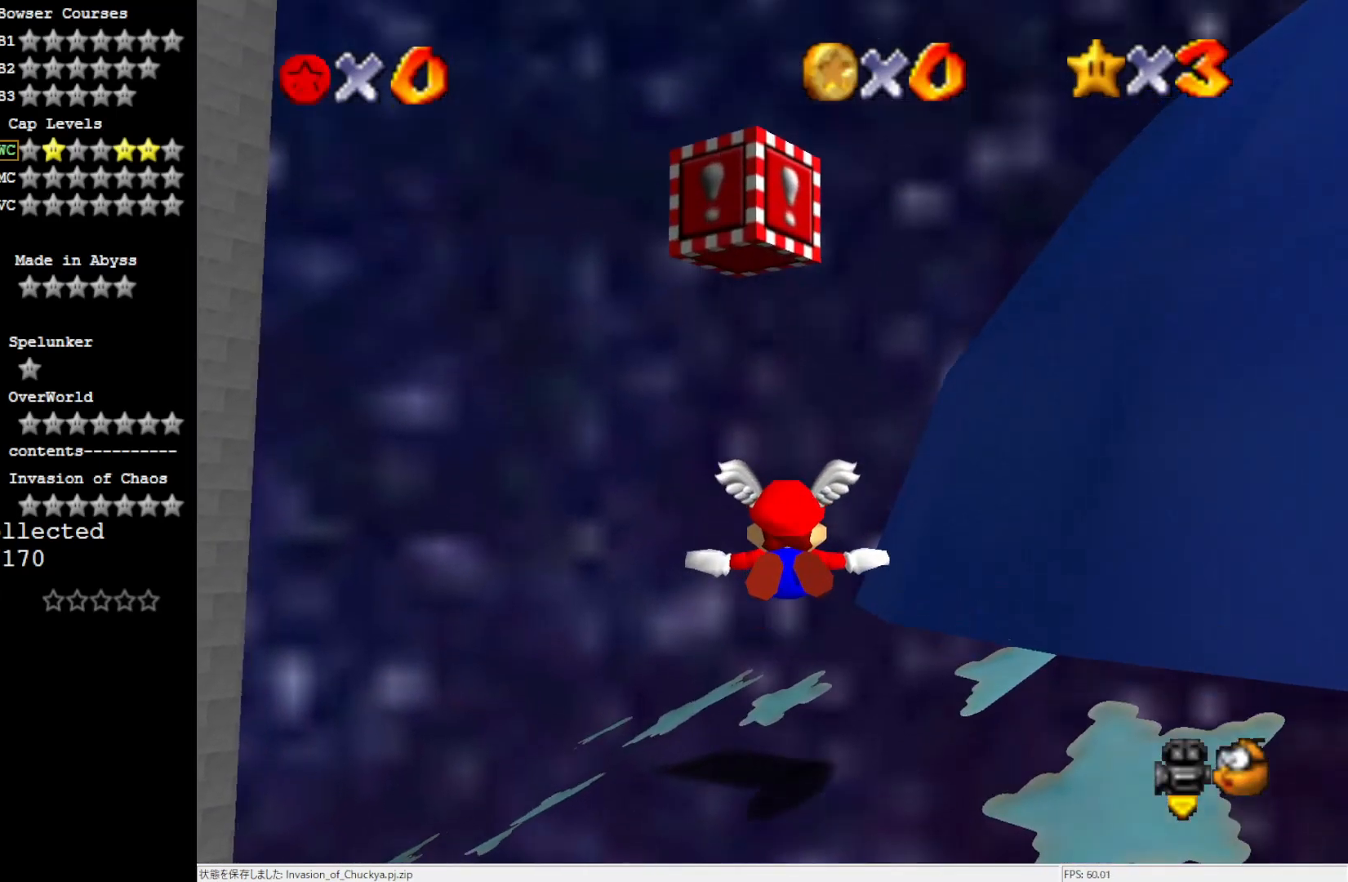
{"buttons": [], "left_stick": "center", "events": [[117, "Z", "down"], [283, "Z", "up"], [433, "left_stick", "center"]]}
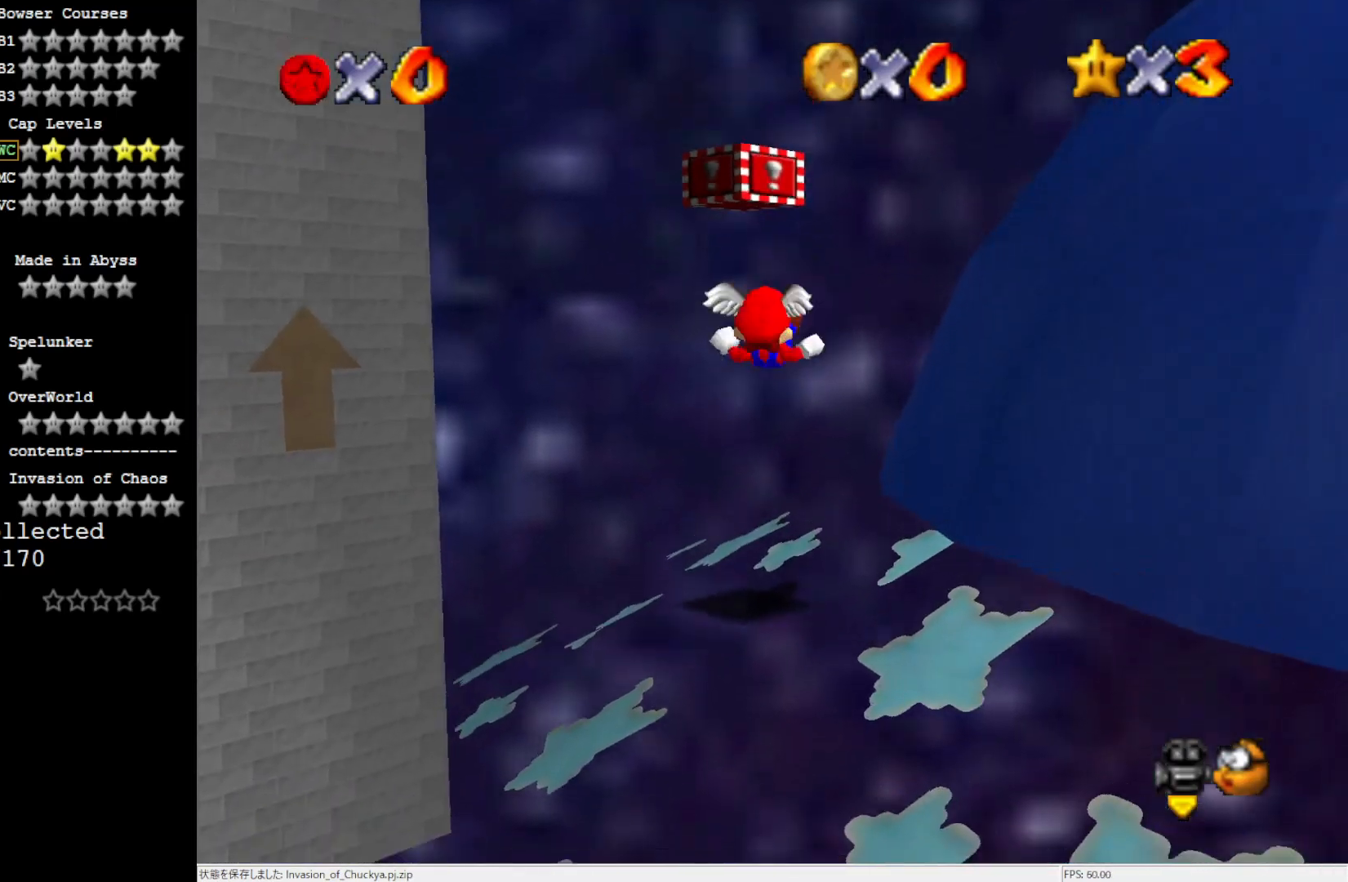
{"buttons": [], "left_stick": "center", "events": []}
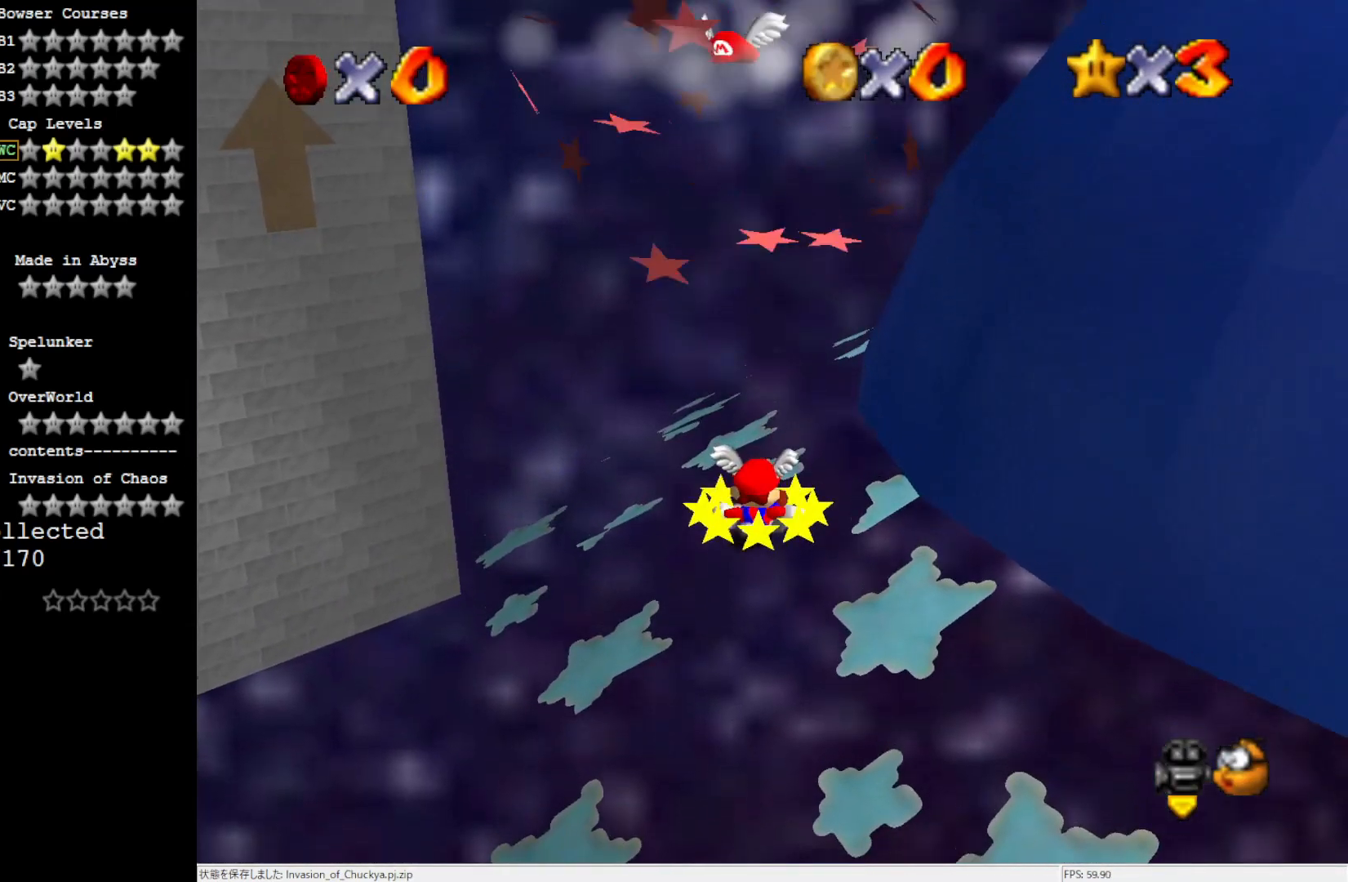
{"buttons": [], "left_stick": "right", "events": [[350, "left_stick", "right"]]}
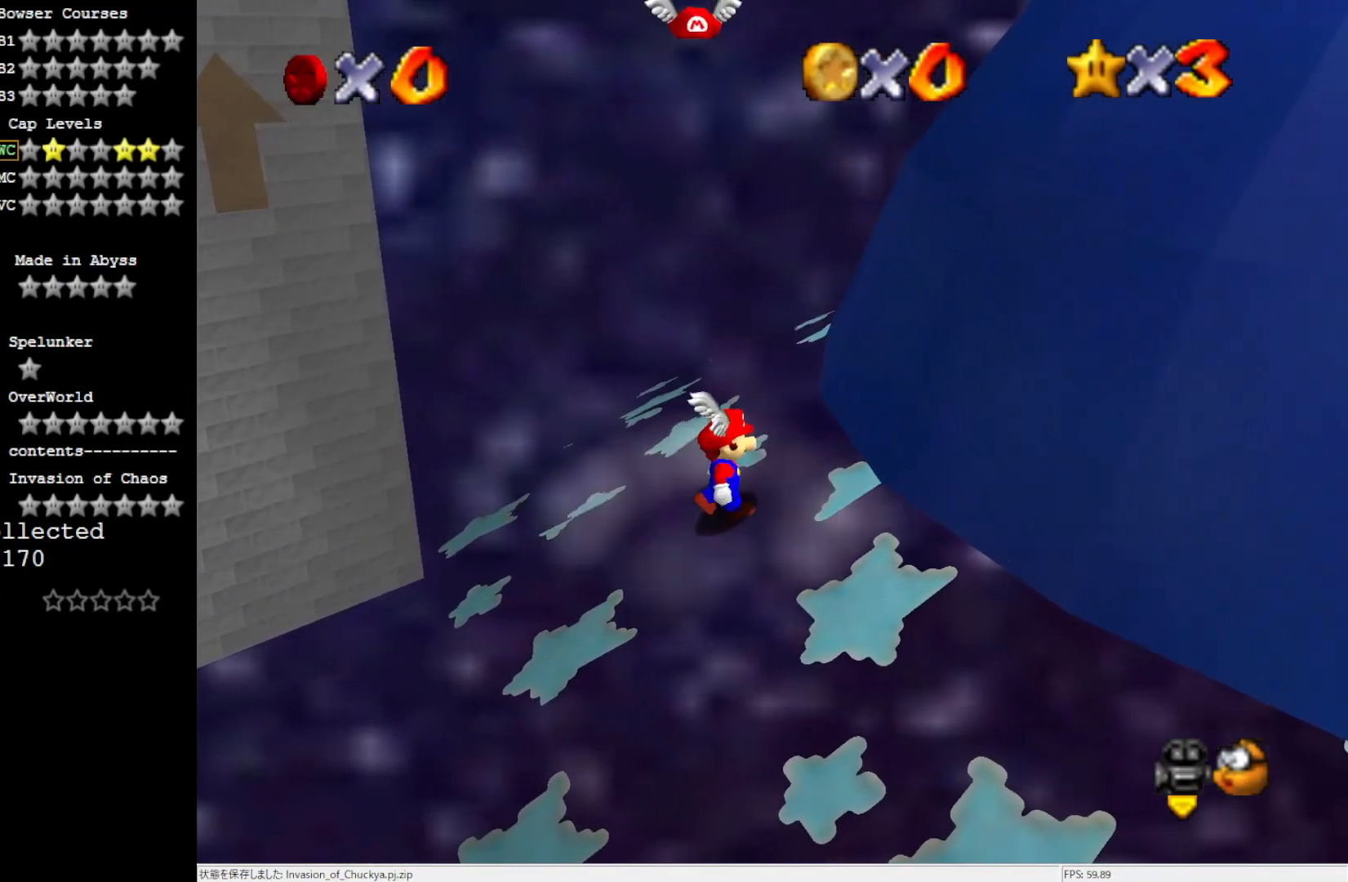
{"buttons": ["A"], "left_stick": "center", "events": [[150, "left_stick", "center"], [233, "A", "down"]]}
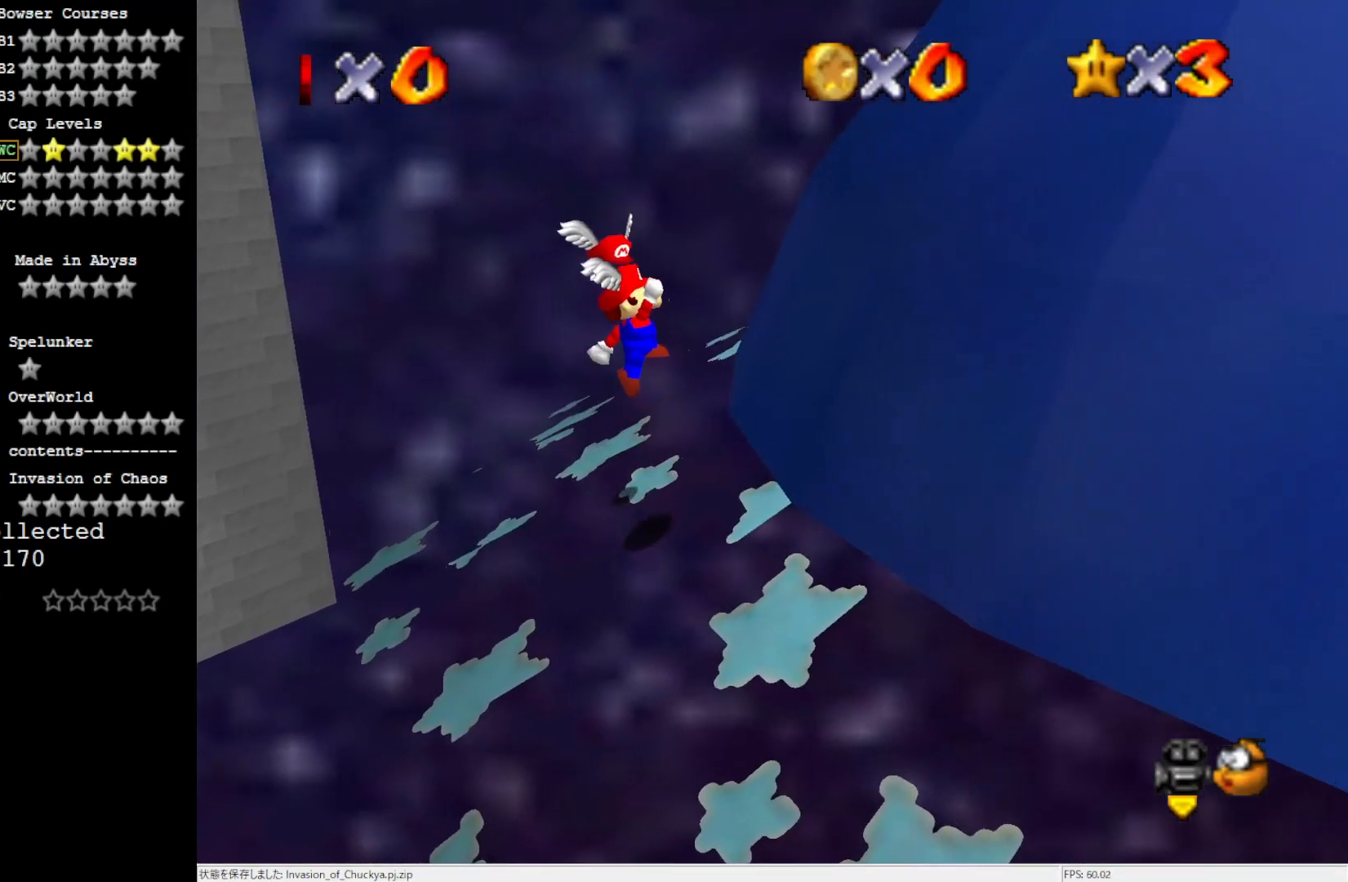
{"buttons": [], "left_stick": "right", "events": [[117, "B", "down"], [200, "B", "up"], [233, "A", "up"], [350, "left_stick", "right"]]}
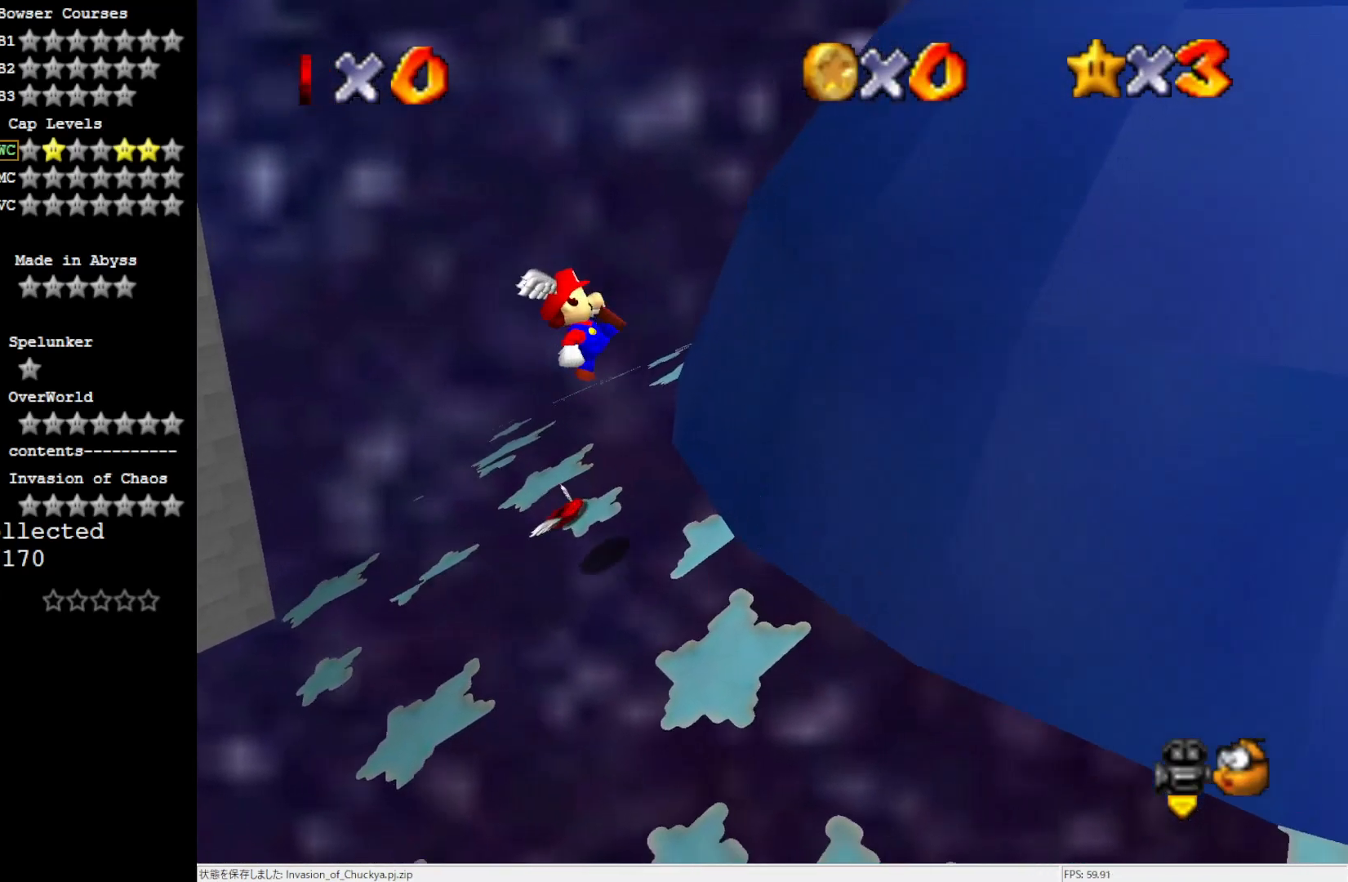
{"buttons": [], "left_stick": "up-left", "events": [[17, "left_stick", "up"], [250, "left_stick", "up-left"], [283, "A", "down"], [350, "A", "up"]]}
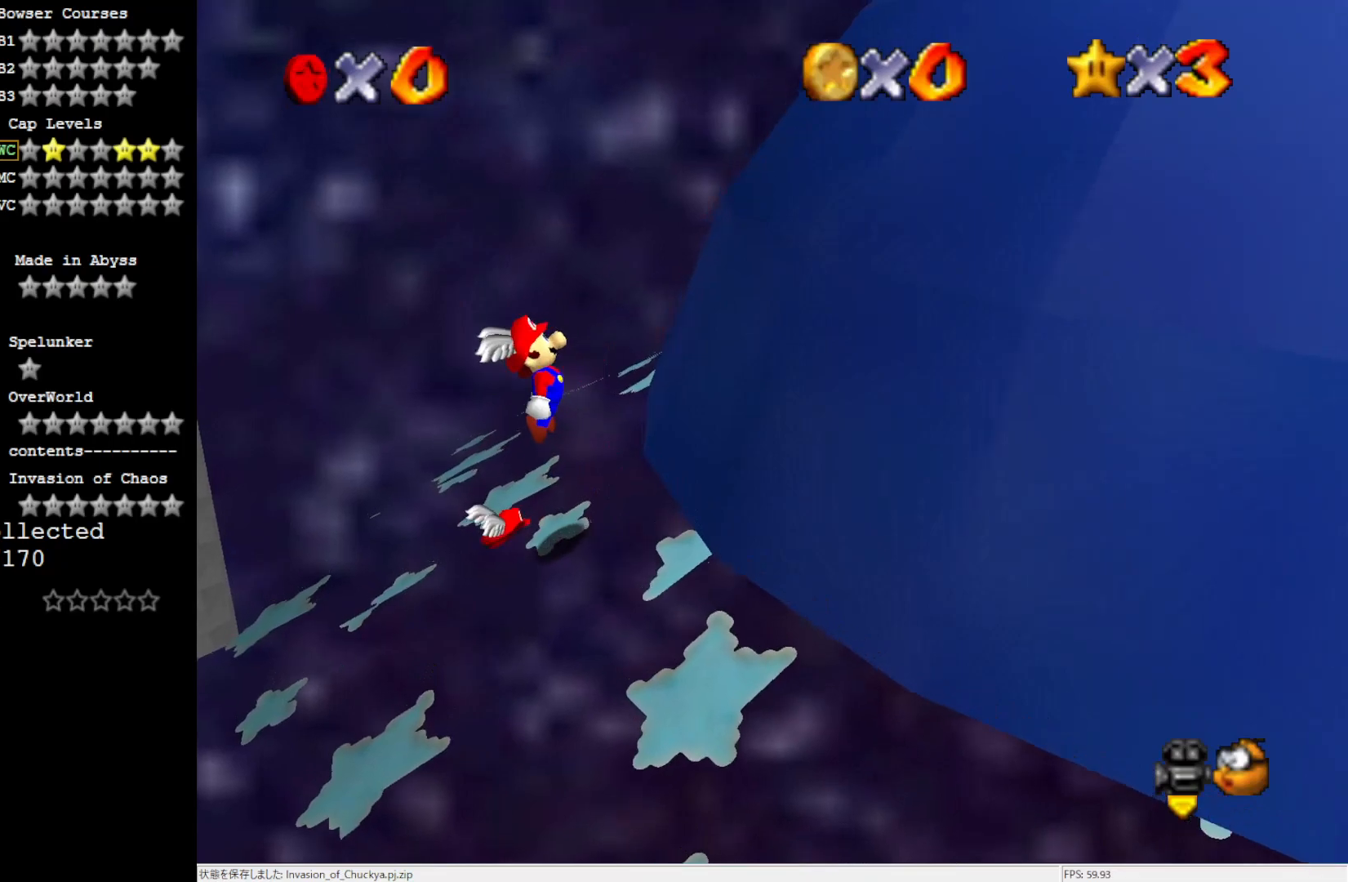
{"buttons": [], "left_stick": "center", "events": [[150, "B", "down"], [200, "B", "up"], [283, "left_stick", "center"]]}
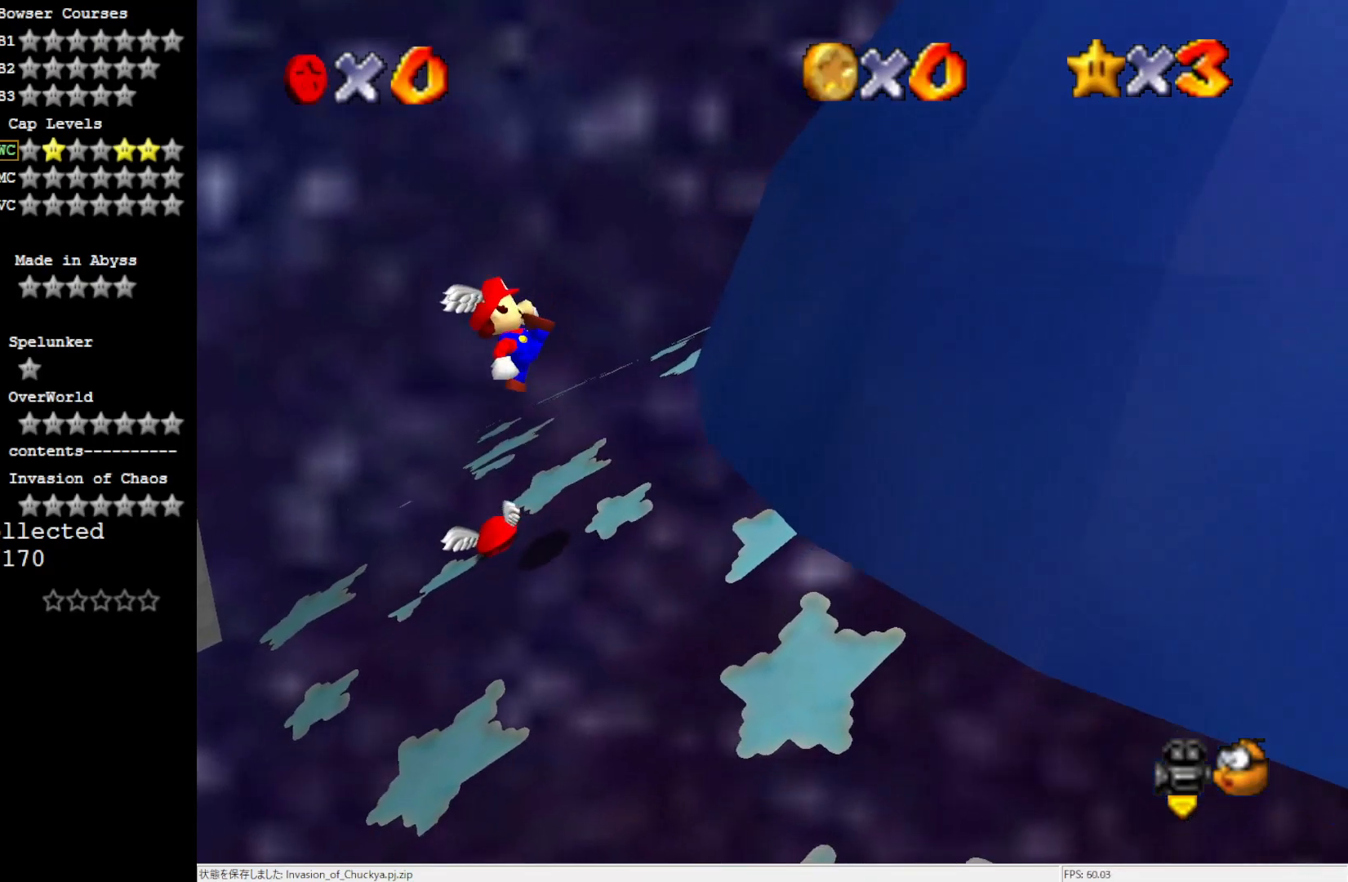
{"buttons": ["A"], "left_stick": "center", "events": [[150, "left_stick", "up-right"], [283, "A", "down"], [483, "left_stick", "center"]]}
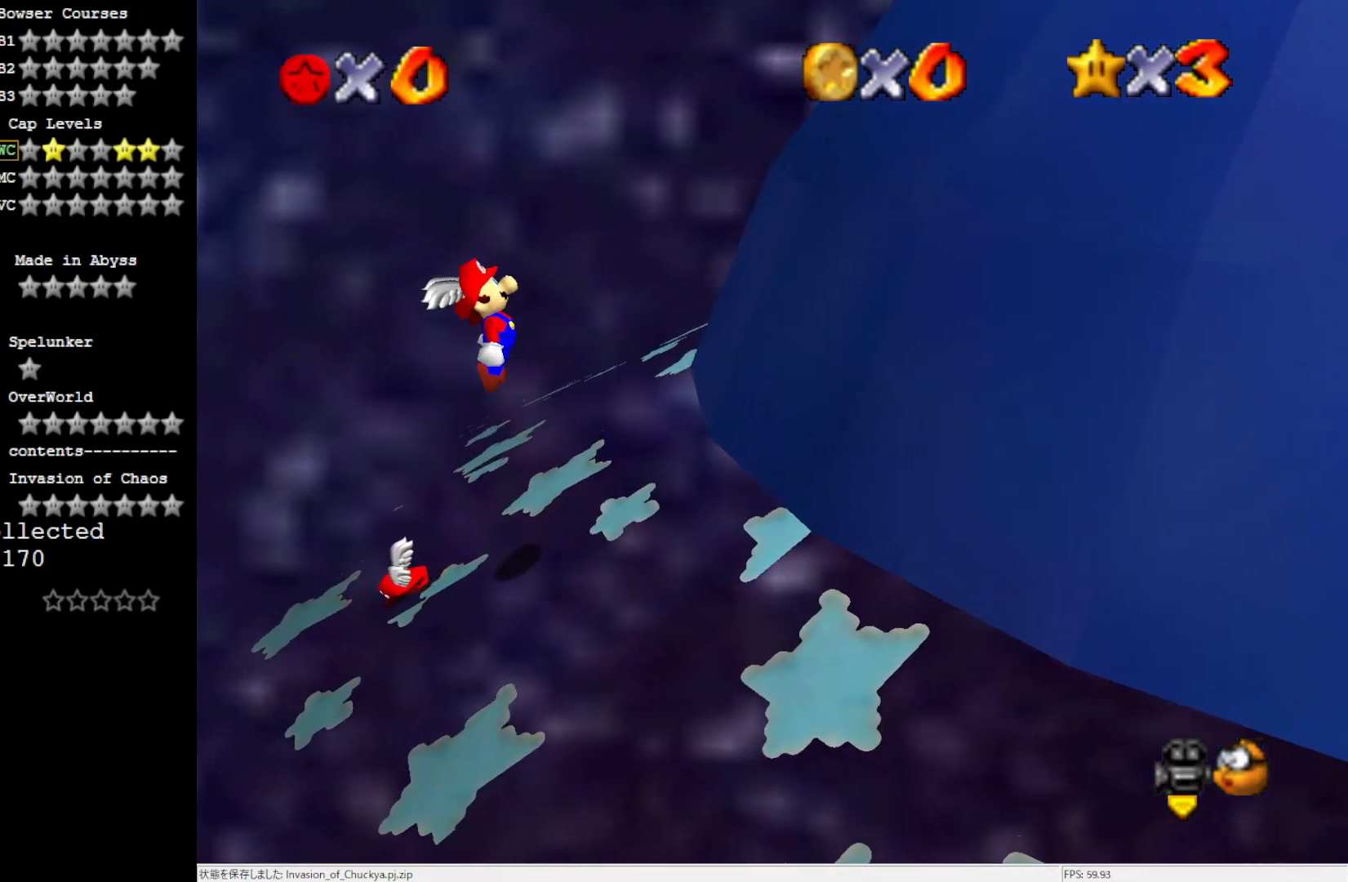
{"buttons": [], "left_stick": "up-right", "events": [[50, "left_stick", "up-left"], [417, "A", "up"], [500, "left_stick", "up-right"]]}
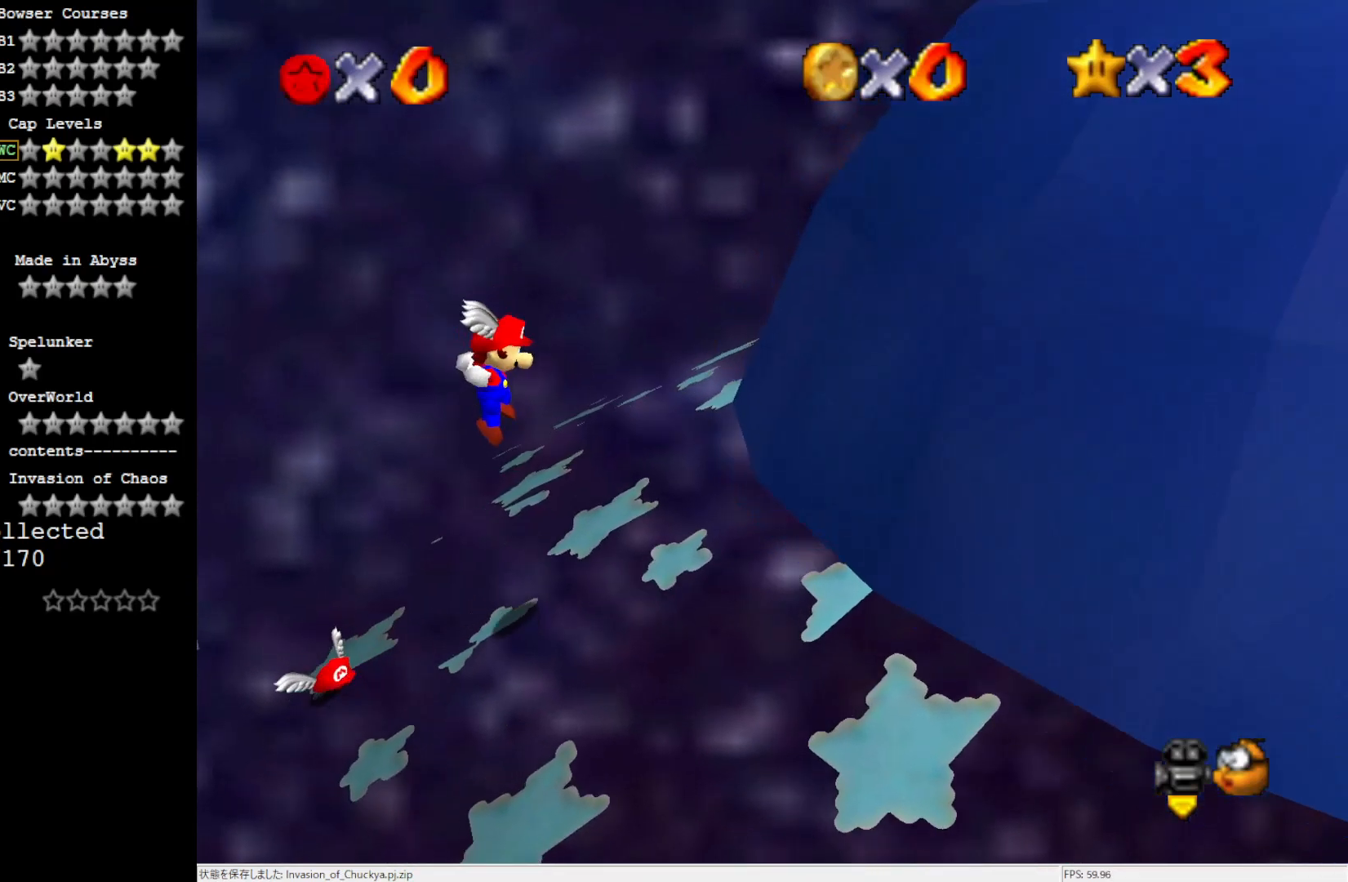
{"buttons": [], "left_stick": "center", "events": [[217, "left_stick", "center"]]}
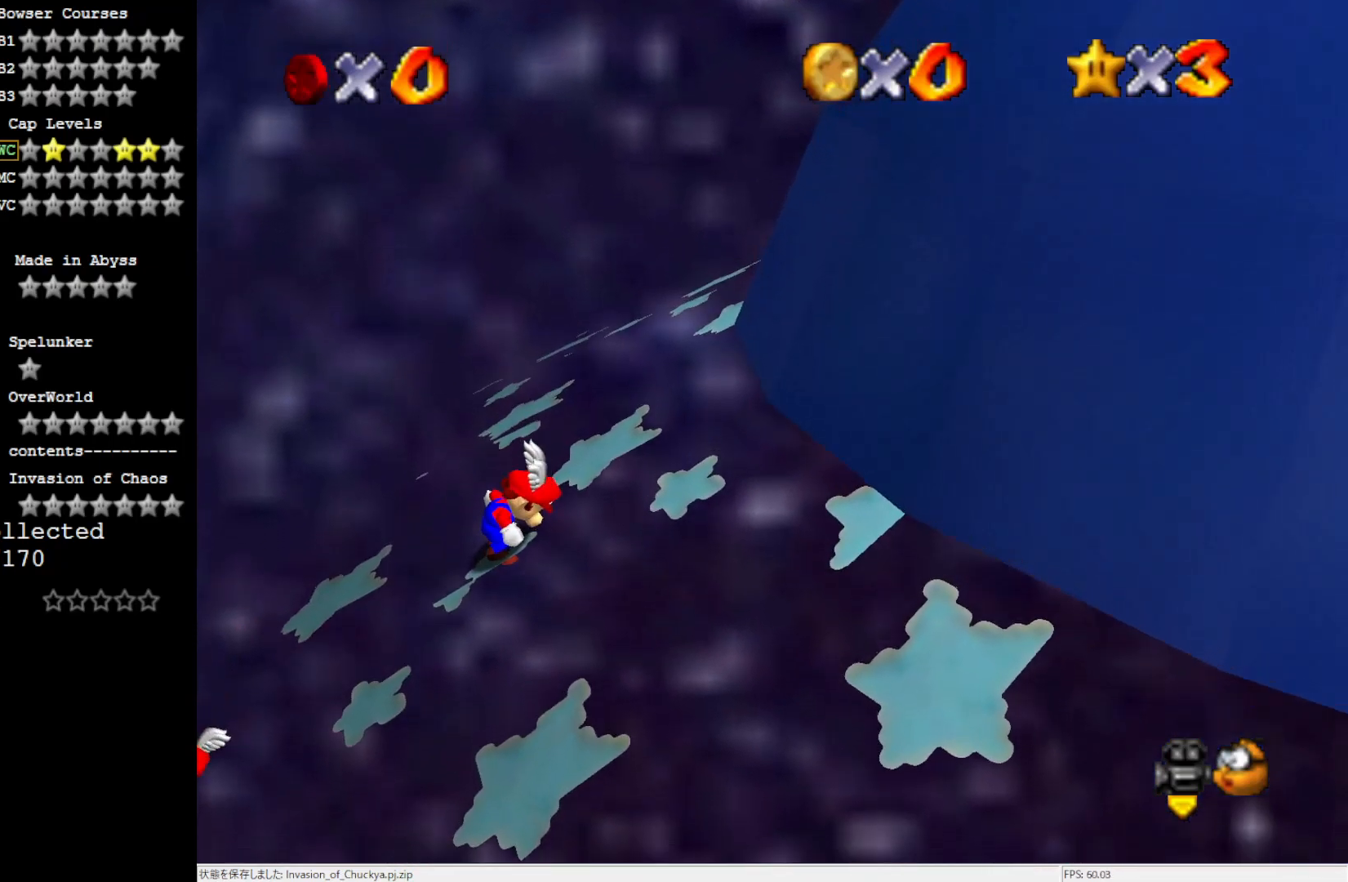
{"buttons": [], "left_stick": "center", "events": [[350, "Z", "down"], [450, "Z", "up"]]}
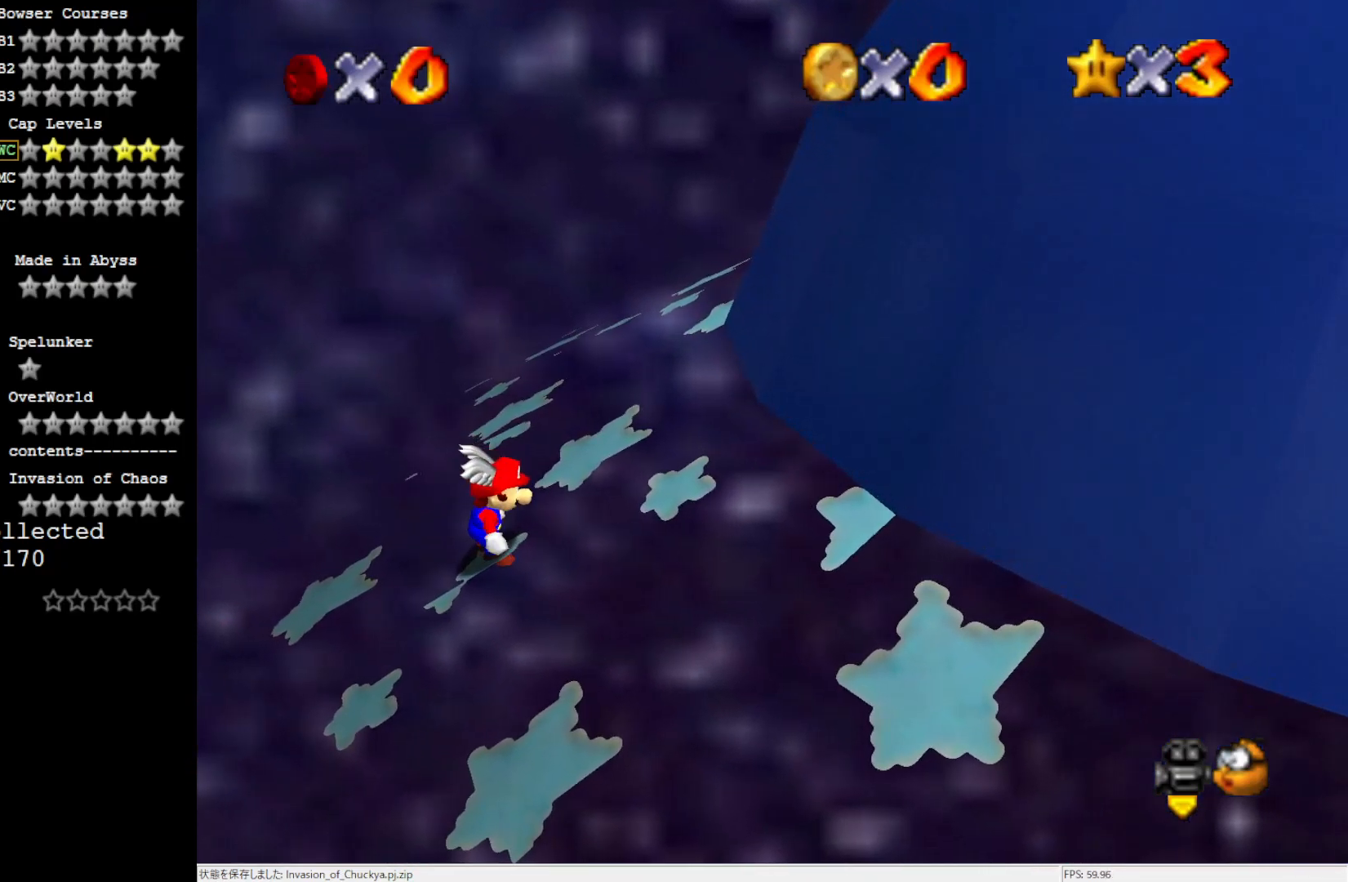
{"buttons": ["Z"], "left_stick": "center", "events": [[17, "Z", "down"], [117, "Z", "up"], [183, "Z", "down"], [283, "Z", "up"], [350, "Z", "down"], [433, "Z", "up"], [483, "Z", "down"]]}
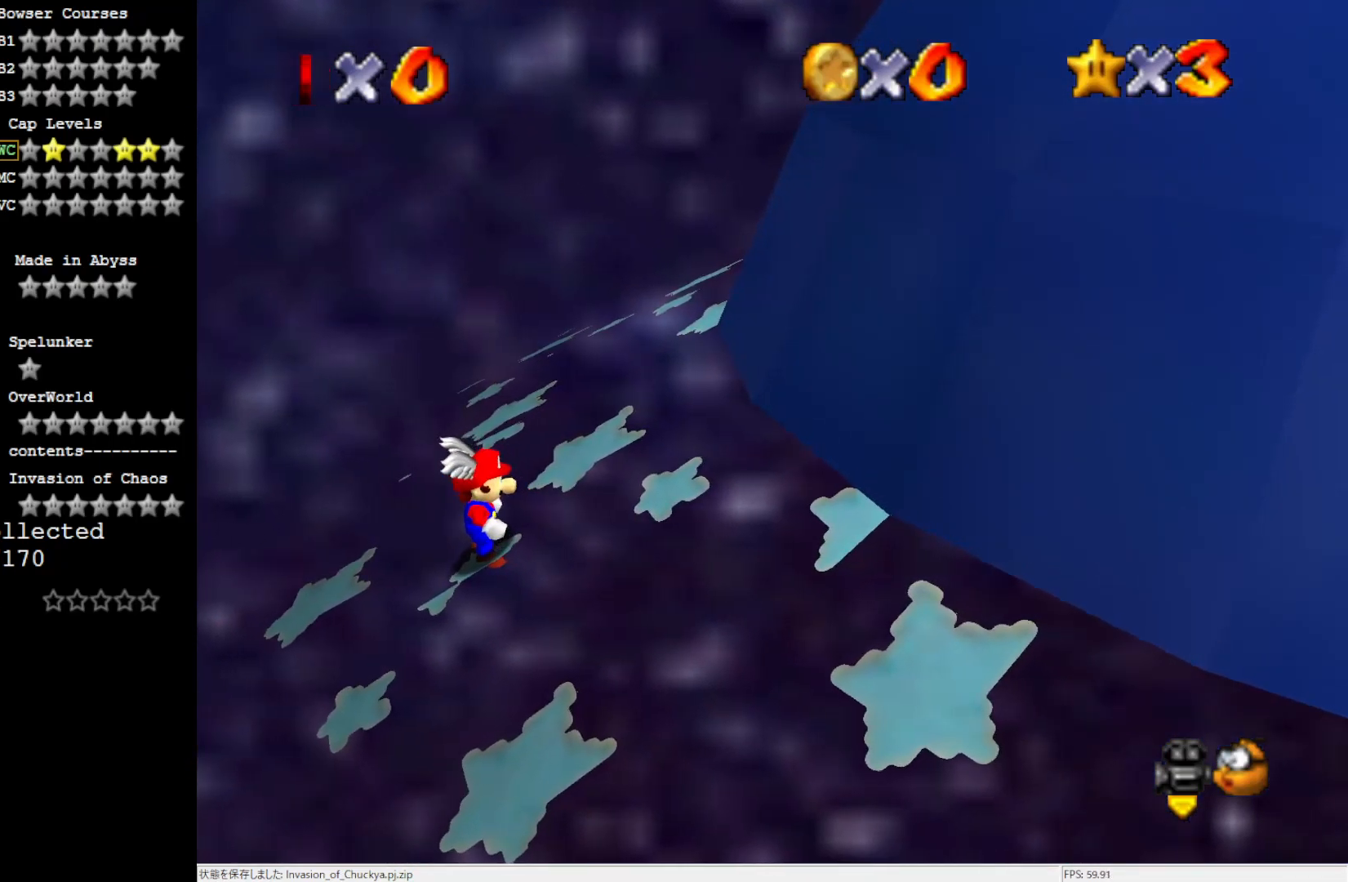
{"buttons": ["Z"], "left_stick": "center", "events": [[83, "Z", "up"], [167, "Z", "down"], [250, "Z", "up"], [317, "Z", "down"], [417, "Z", "up"], [500, "Z", "down"]]}
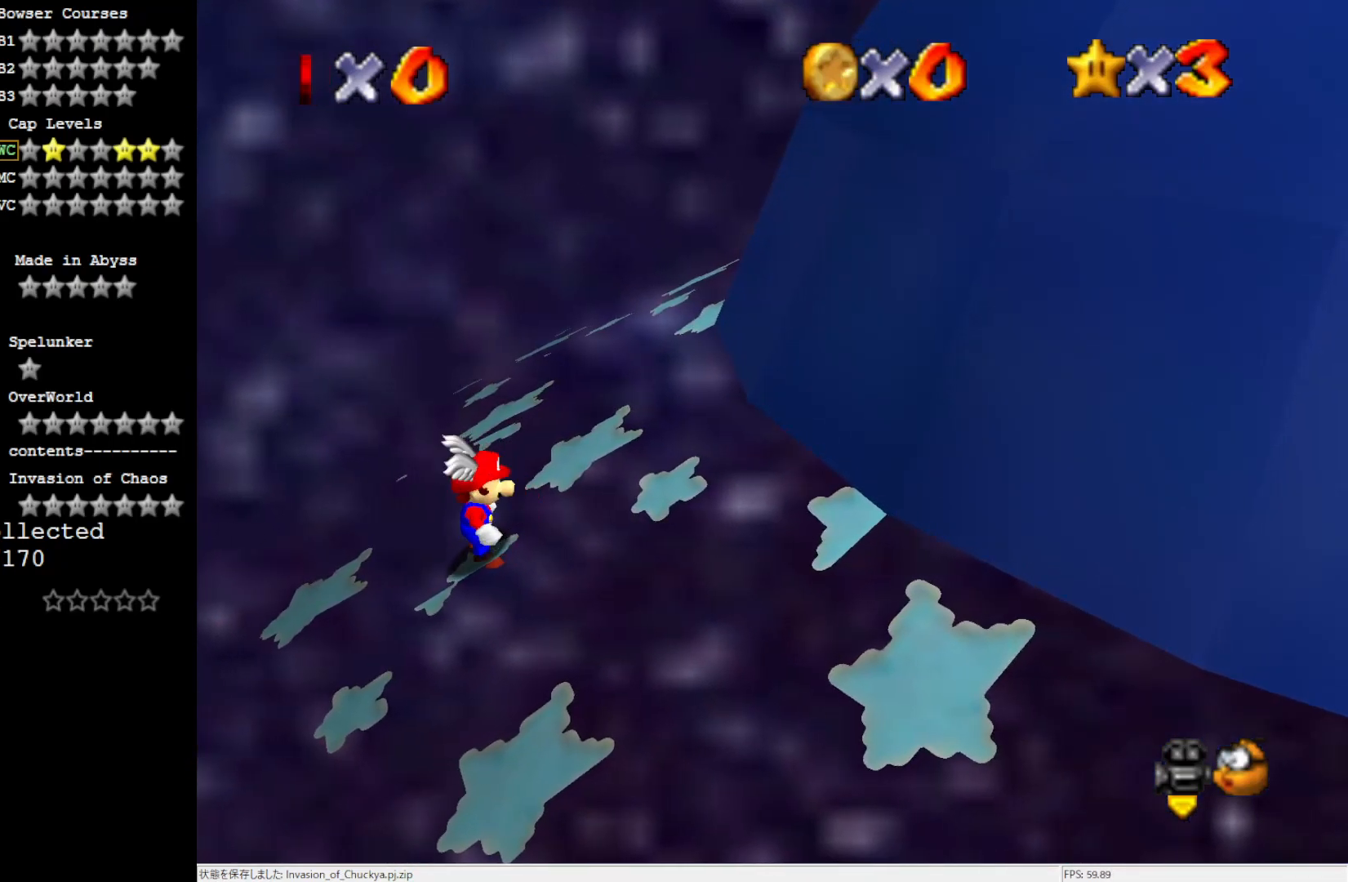
{"buttons": ["Z"], "left_stick": "center", "events": [[83, "Z", "up"], [183, "Z", "down"], [250, "Z", "up"], [350, "Z", "down"], [433, "Z", "up"], [483, "Z", "down"]]}
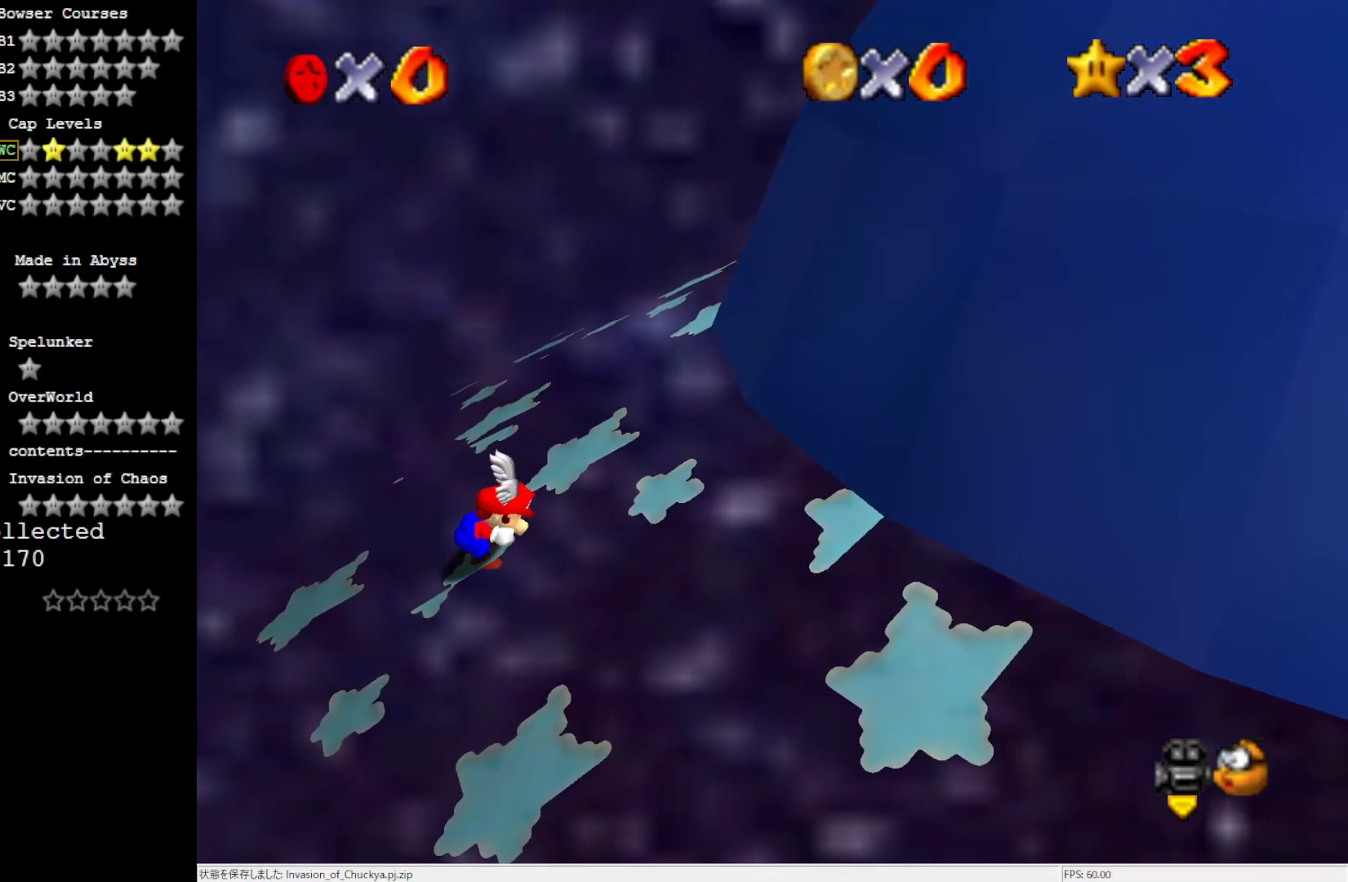
{"buttons": [], "left_stick": "center", "events": [[83, "Z", "up"]]}
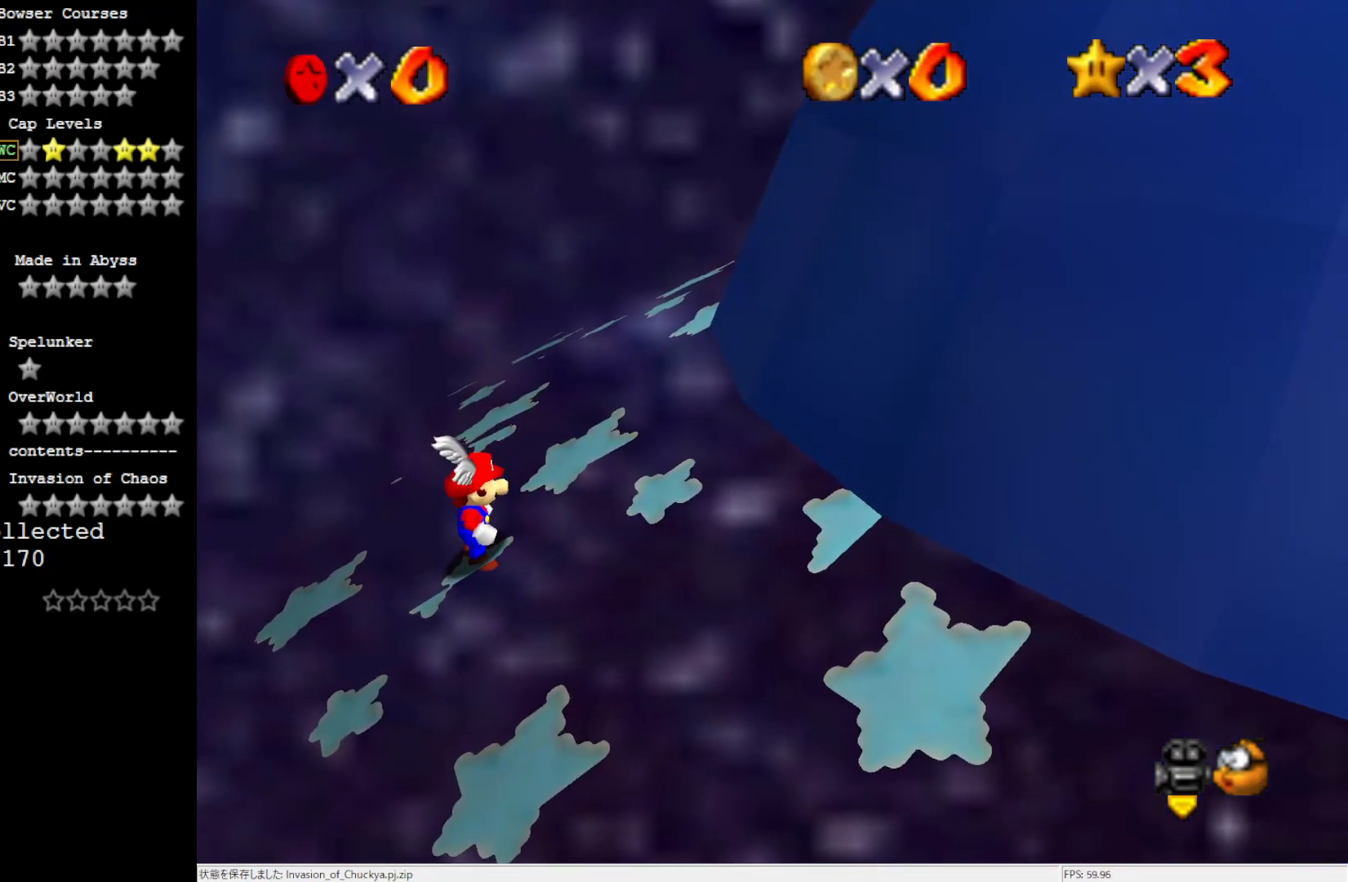
{"buttons": [], "left_stick": "center", "events": []}
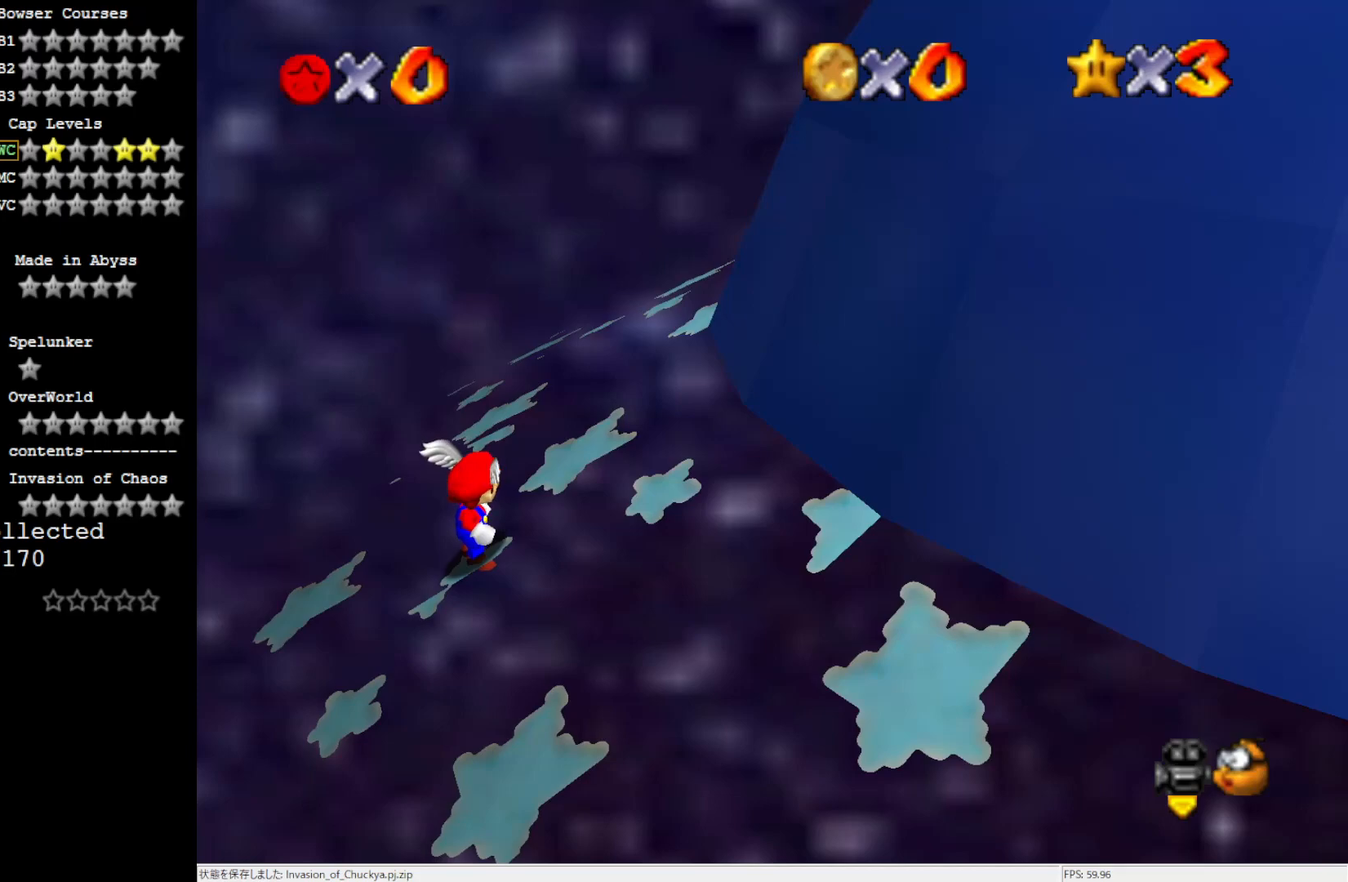
{"buttons": ["A", "B"], "left_stick": "center", "events": [[483, "A", "down"], [483, "B", "down"]]}
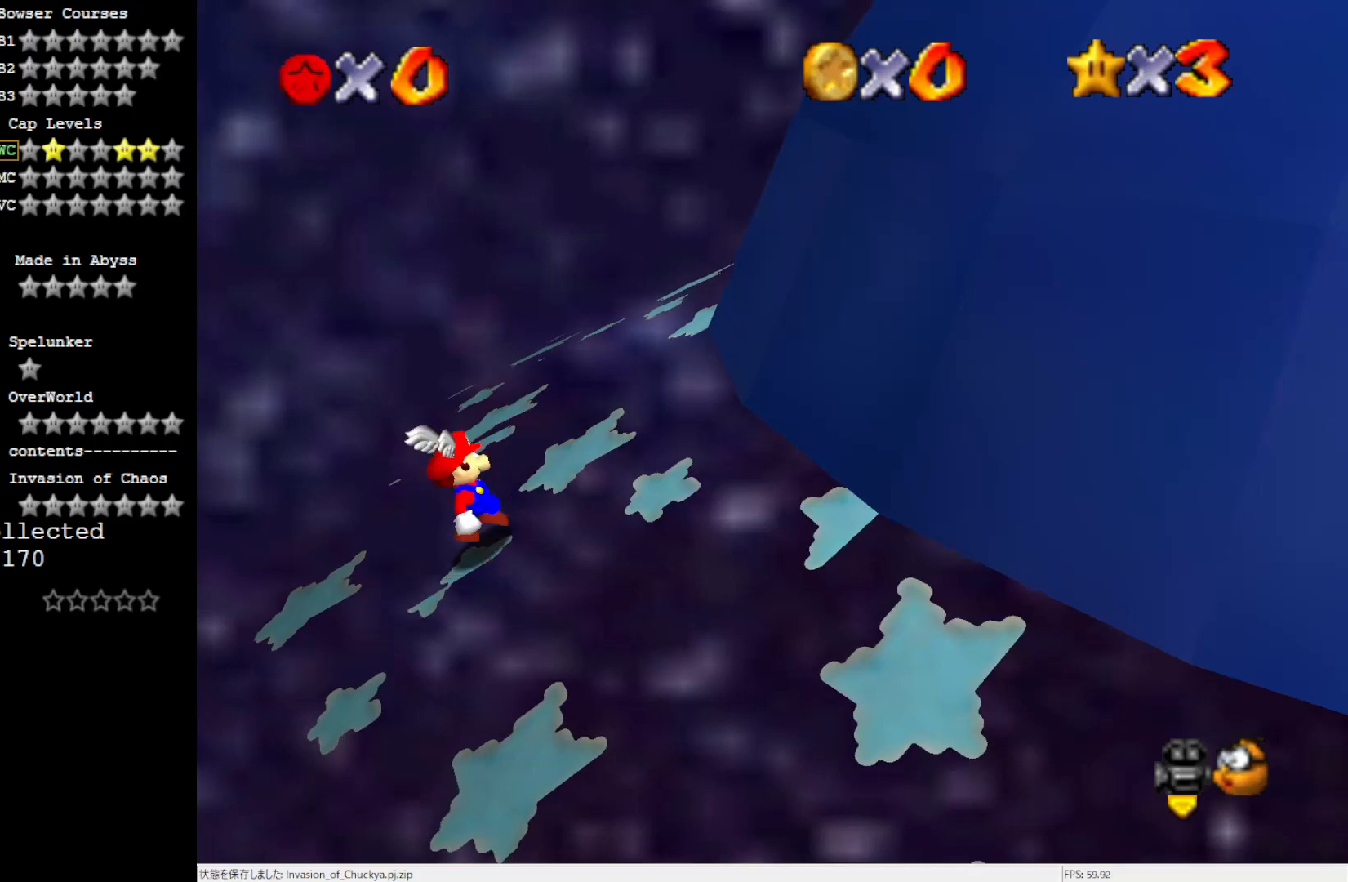
{"buttons": ["A"], "left_stick": "center", "events": [[133, "A", "up"], [133, "B", "up"], [350, "A", "down"]]}
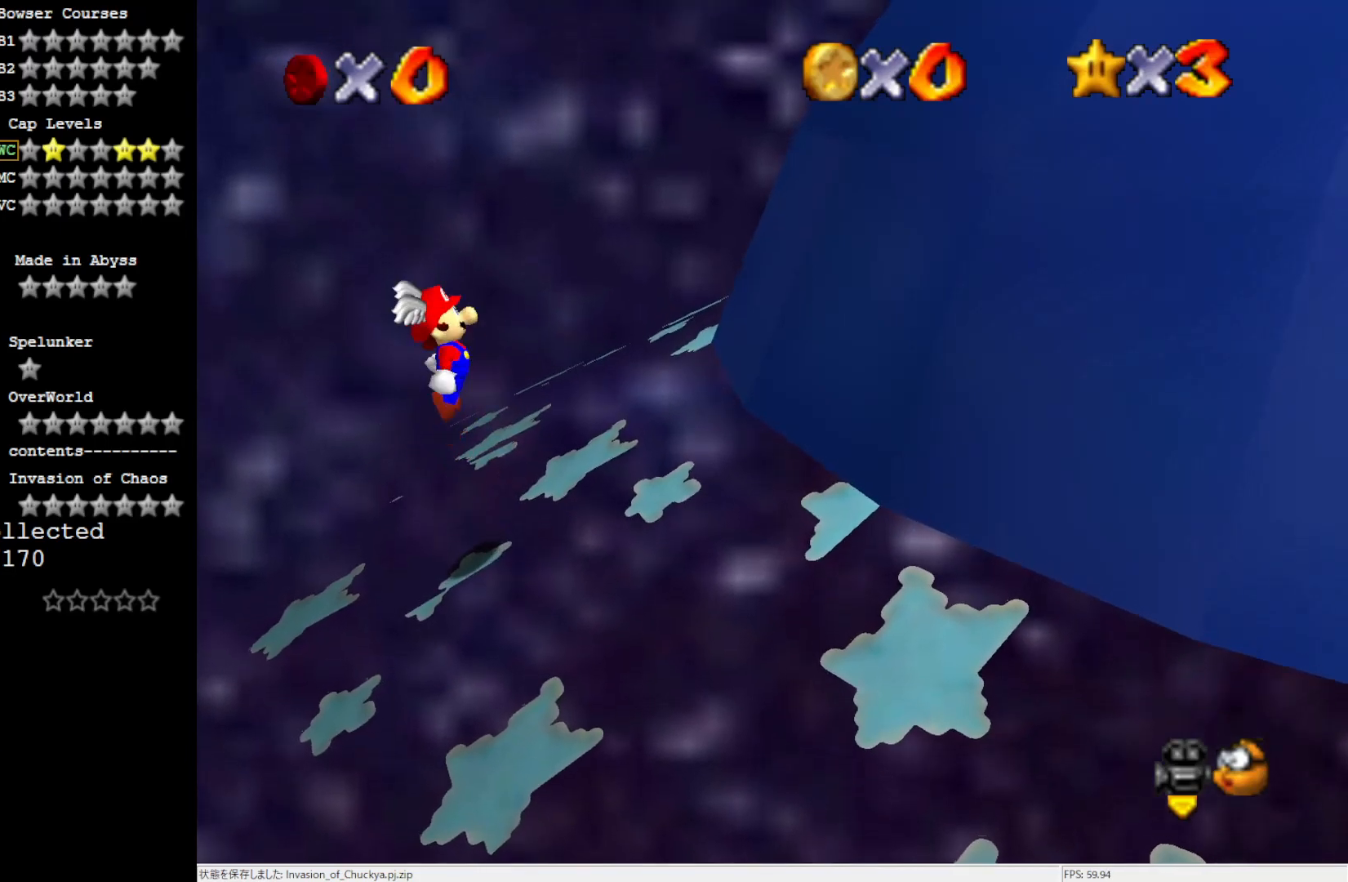
{"buttons": ["A"], "left_stick": "center", "events": []}
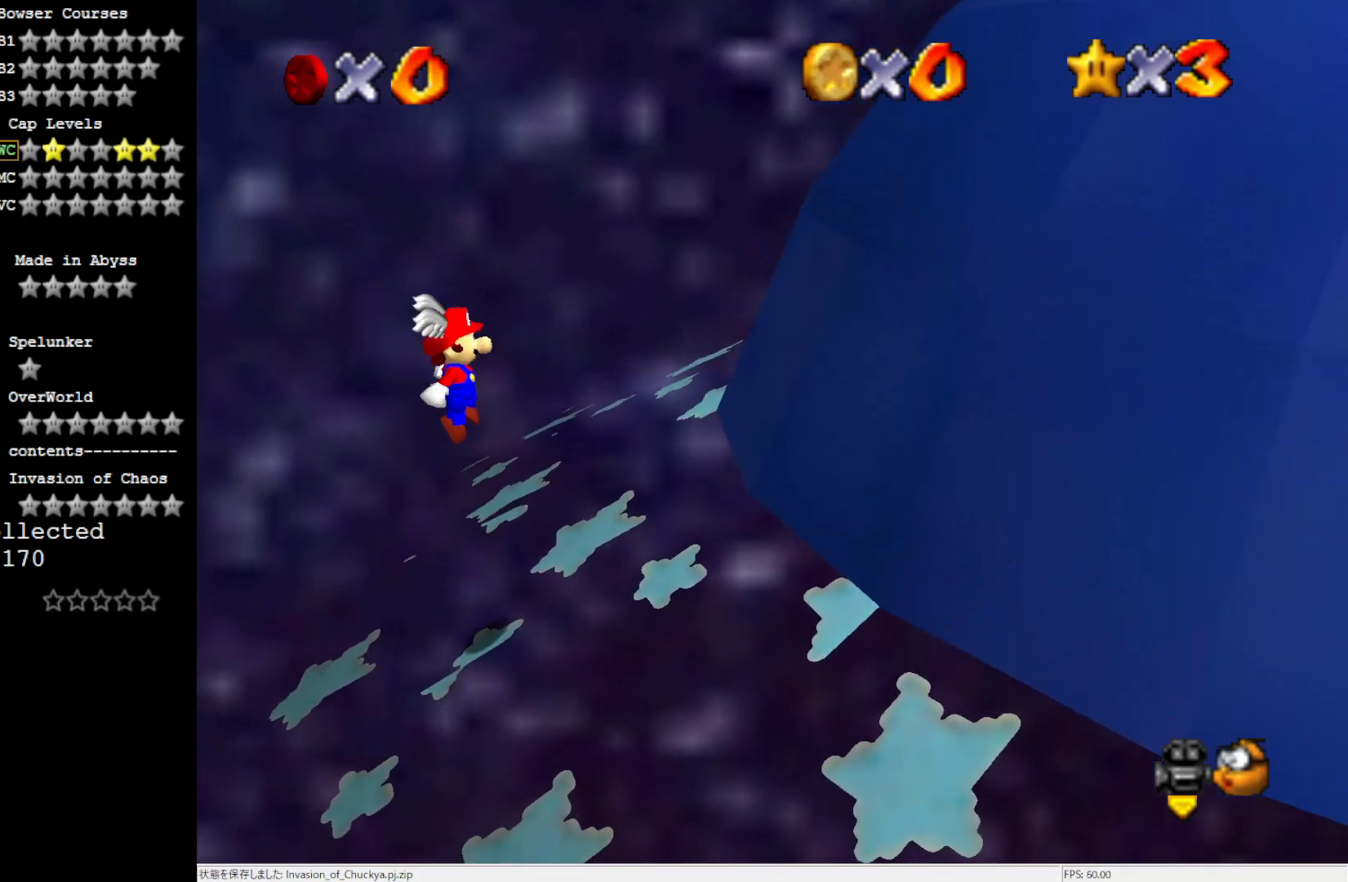
{"buttons": ["A"], "left_stick": "center", "events": [[17, "B", "down"], [467, "B", "up"]]}
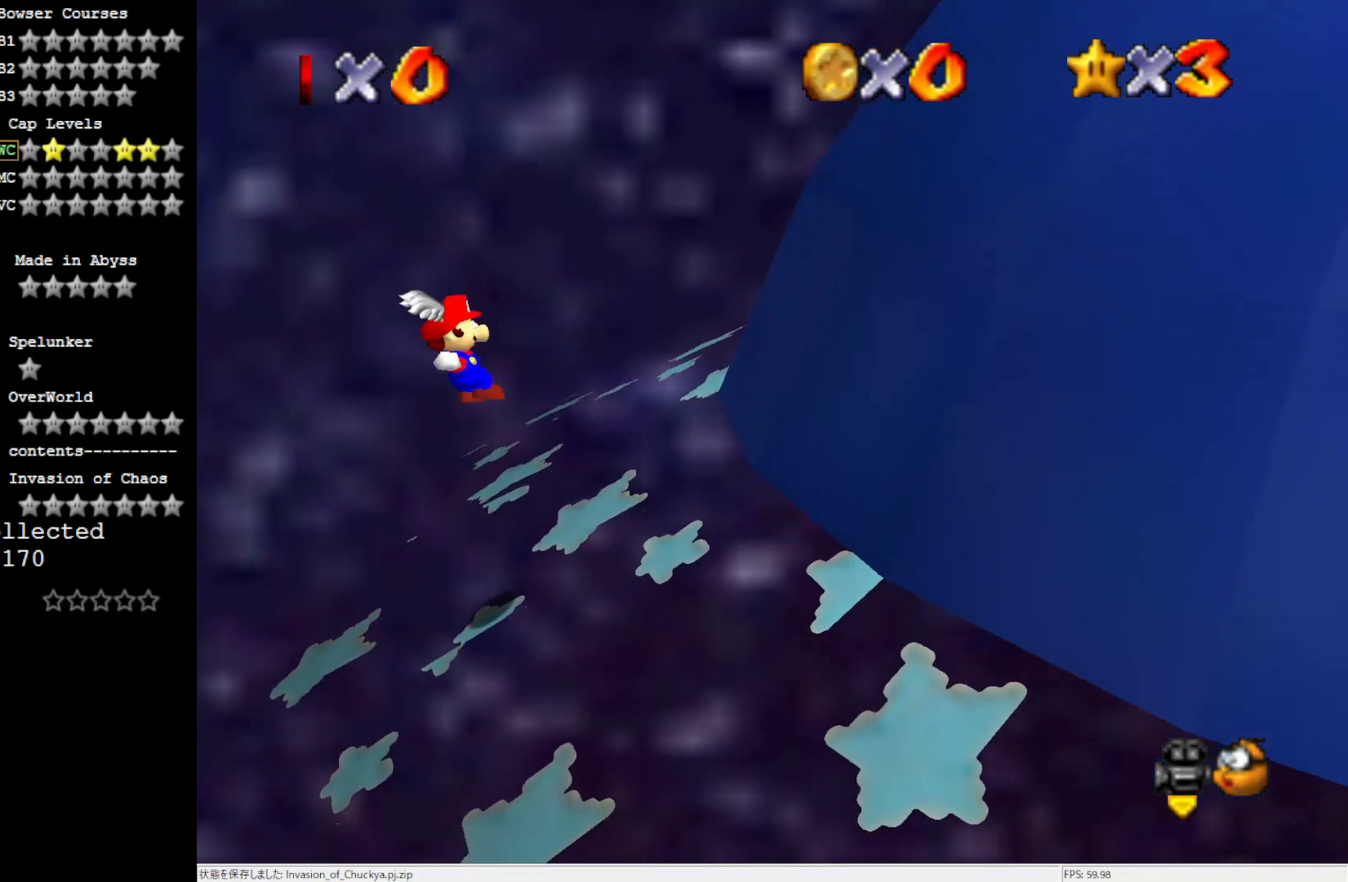
{"buttons": ["A"], "left_stick": "center", "events": [[17, "A", "up"], [367, "A", "down"]]}
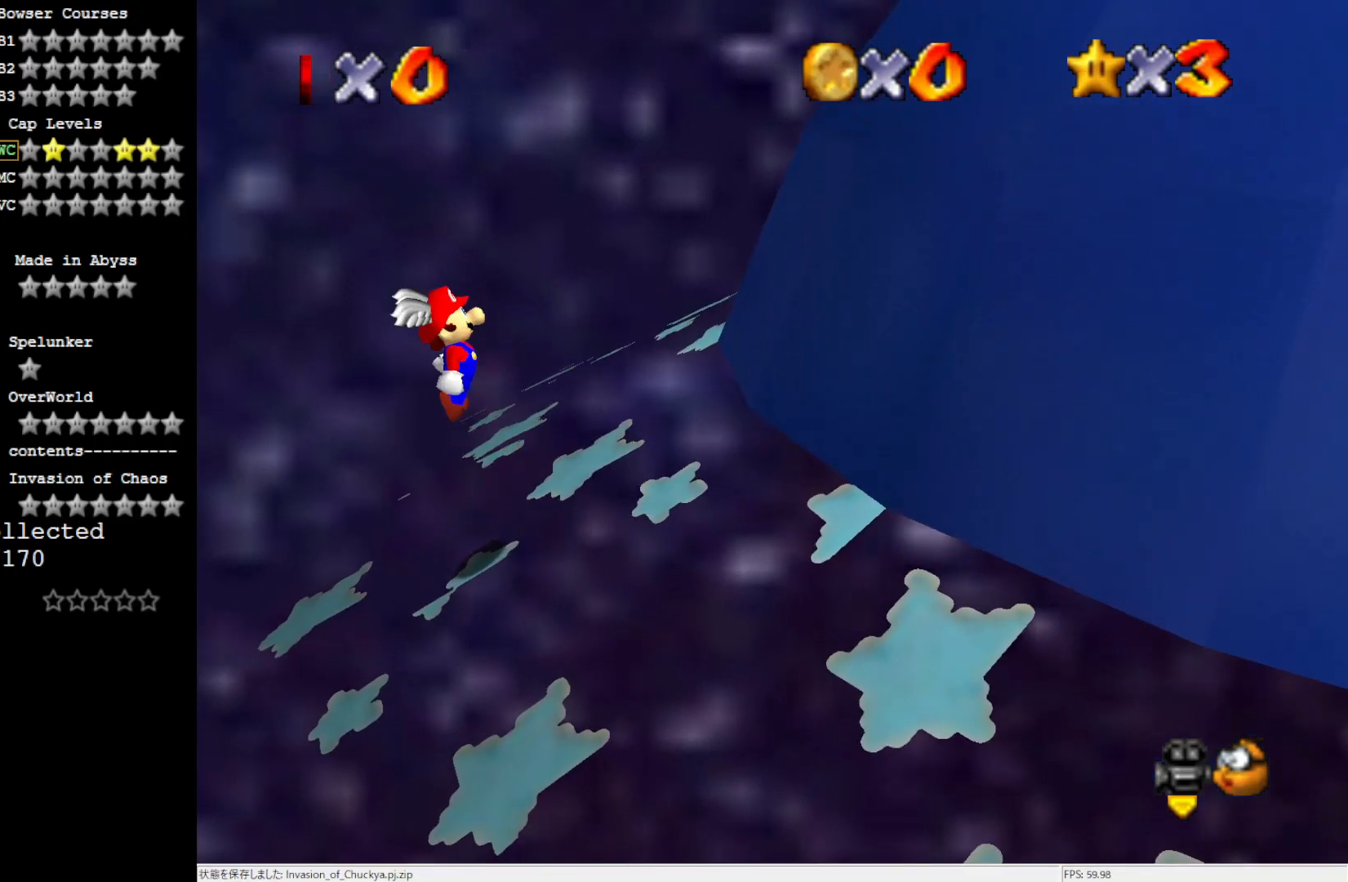
{"buttons": ["A"], "left_stick": "center", "events": []}
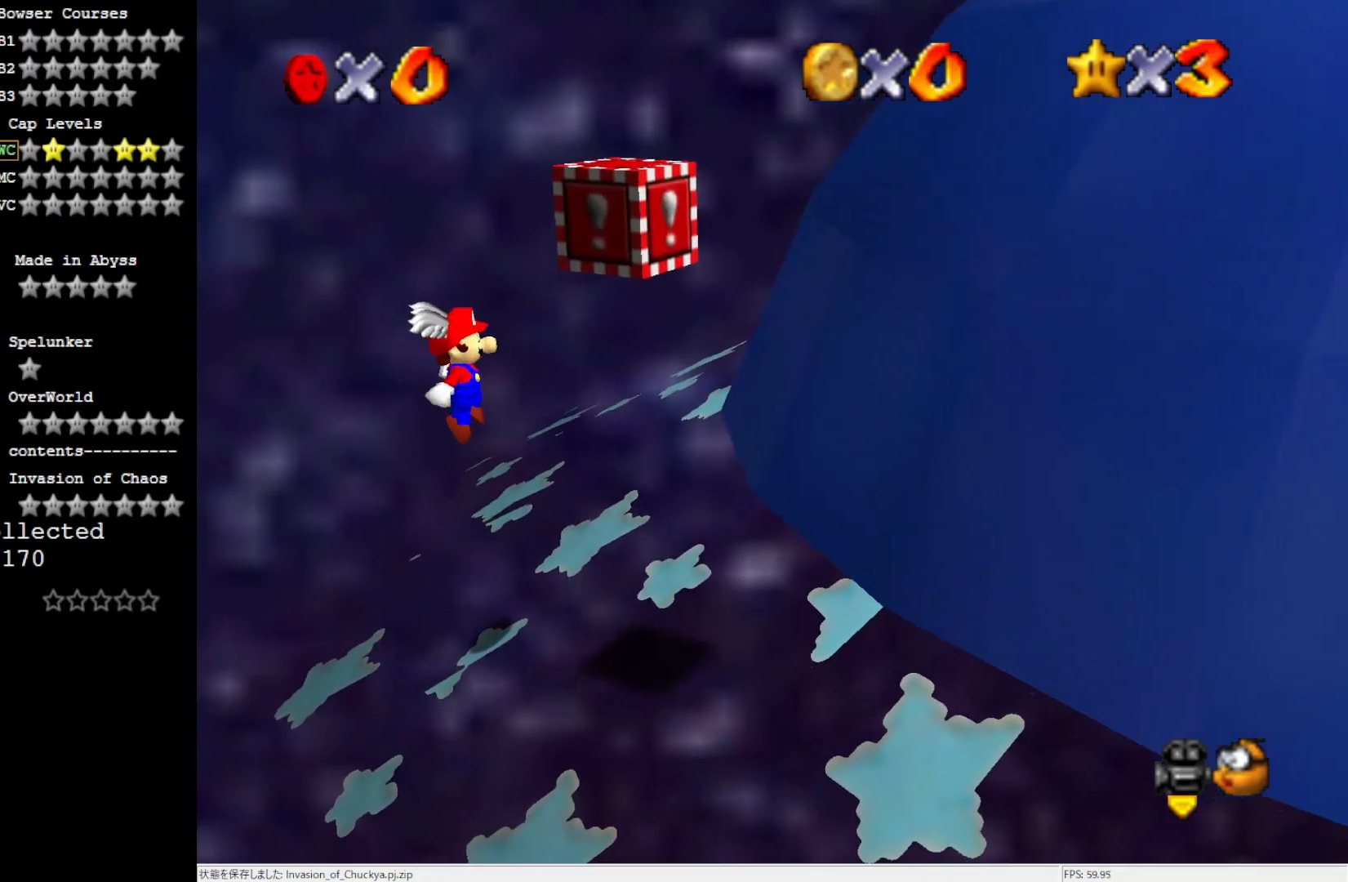
{"buttons": [], "left_stick": "center", "events": [[250, "A", "up"]]}
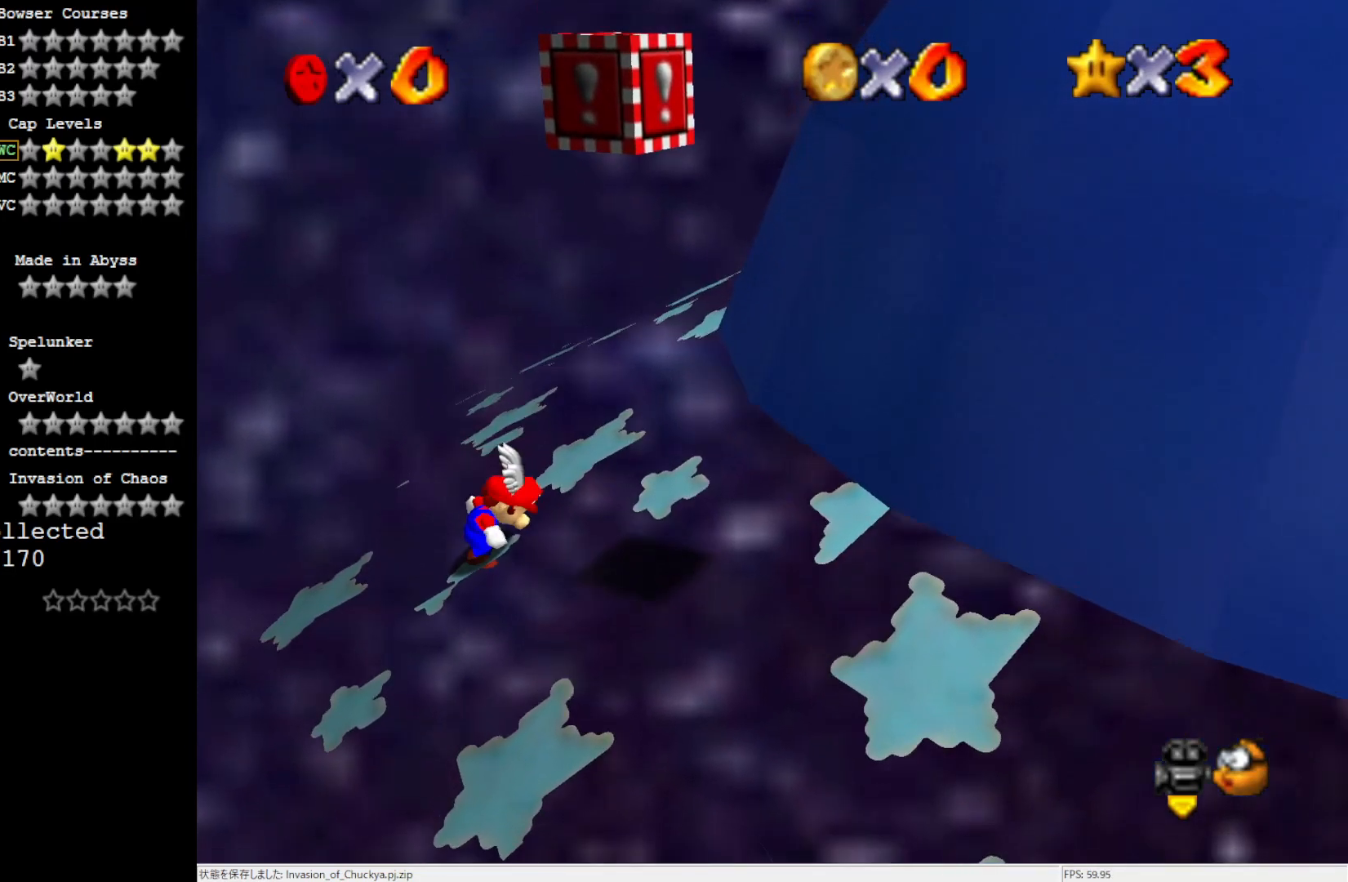
{"buttons": [], "left_stick": "down-right", "events": [[100, "left_stick", "down-right"], [233, "A", "down"], [250, "A", "up"], [283, "left_stick", "center"], [333, "left_stick", "down-right"]]}
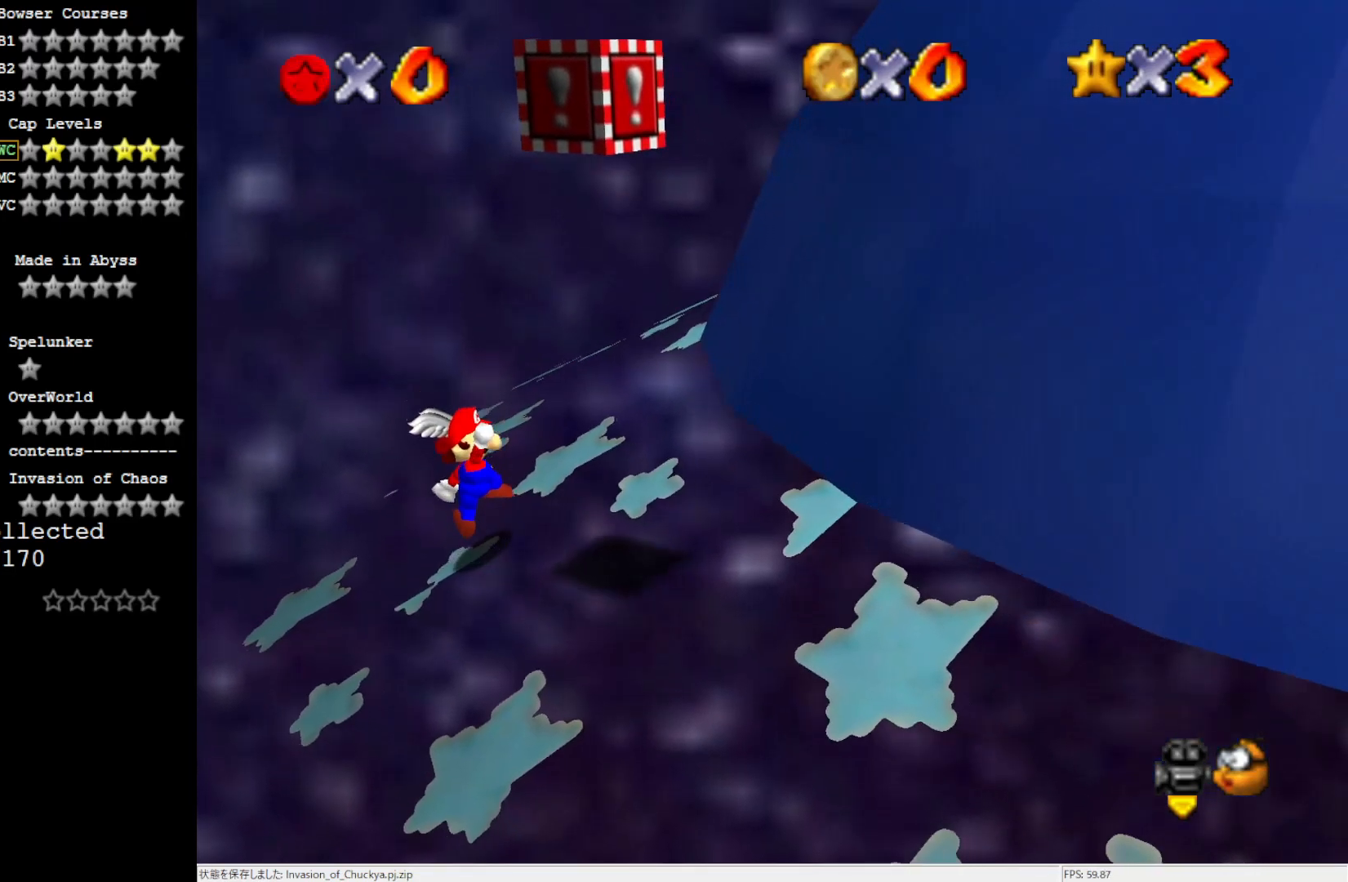
{"buttons": ["A"], "left_stick": "center", "events": [[200, "A", "down"], [300, "left_stick", "center"]]}
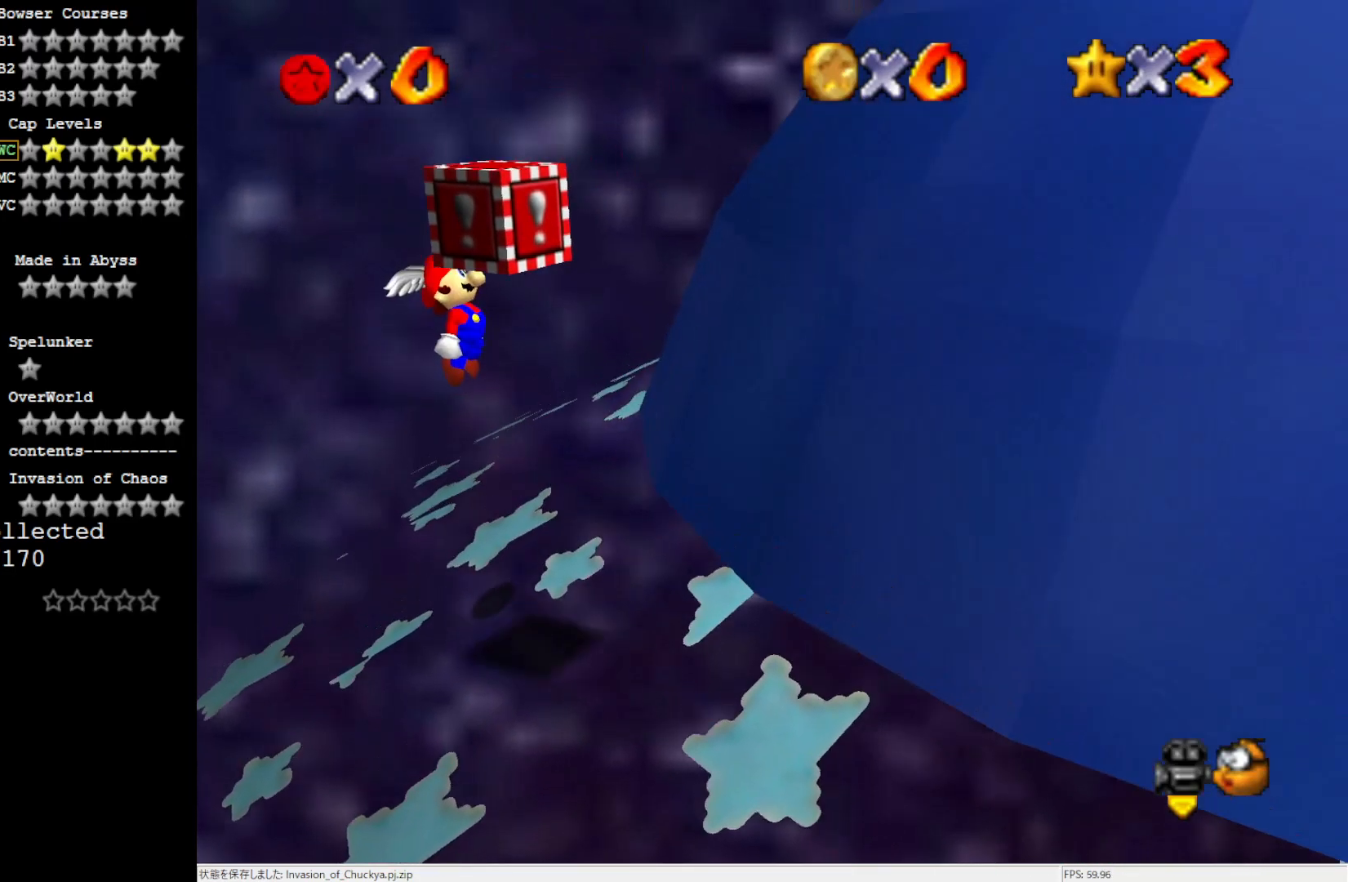
{"buttons": [], "left_stick": "center", "events": [[50, "Z", "down"], [200, "A", "up"], [250, "Z", "up"]]}